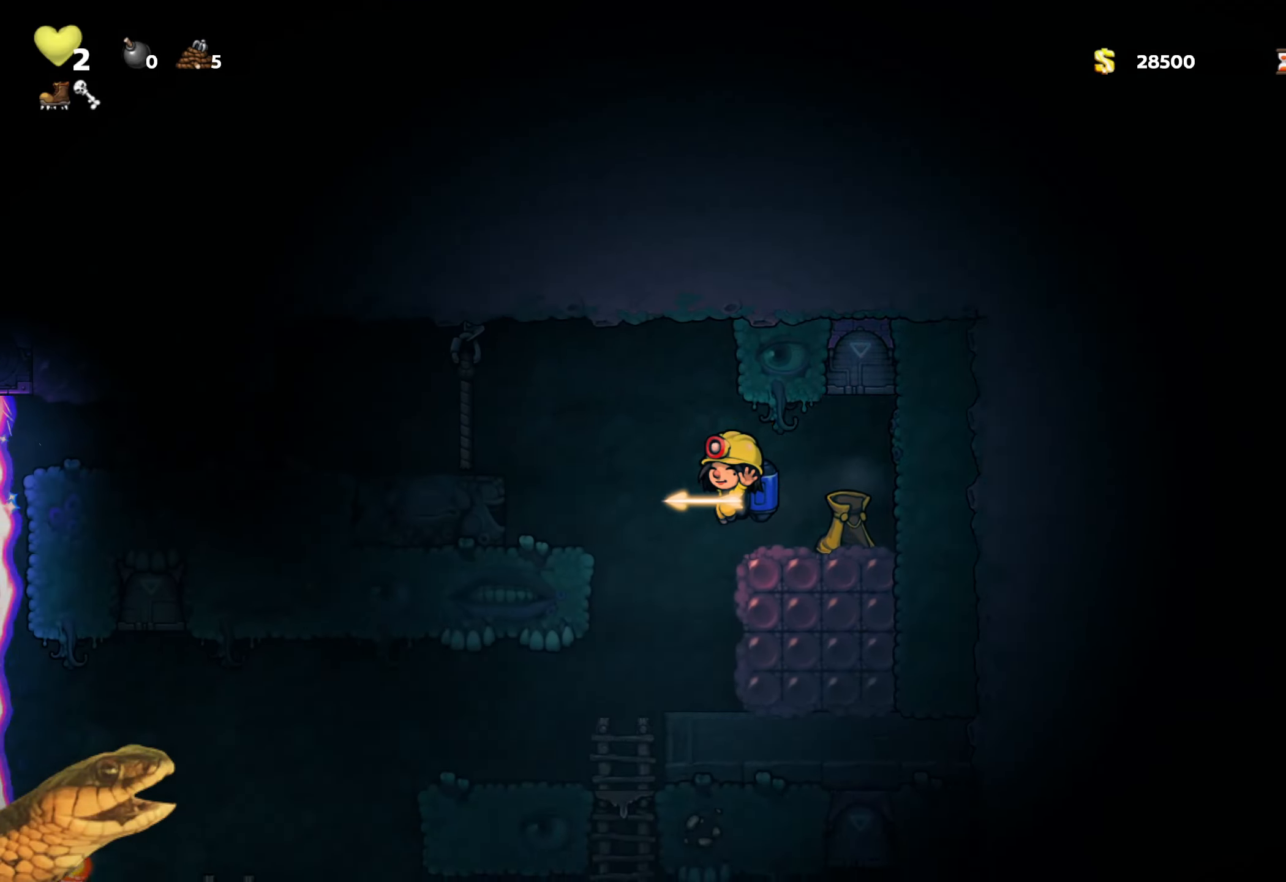
Gameplay with a controller (Xbox layout); each line is a JSON object with the inputs held at the frame after it. "events" lists button and stick changes between this image and that frame as [ms after this image, input, new state], when the widget could be followed in between. Not read: left_stick right_stick.
{"buttons": ["R2", "DPAD_LEFT"], "events": [[83, "DPAD_LEFT", "down"], [300, "DPAD_LEFT", "up"], [417, "DPAD_LEFT", "down"]]}
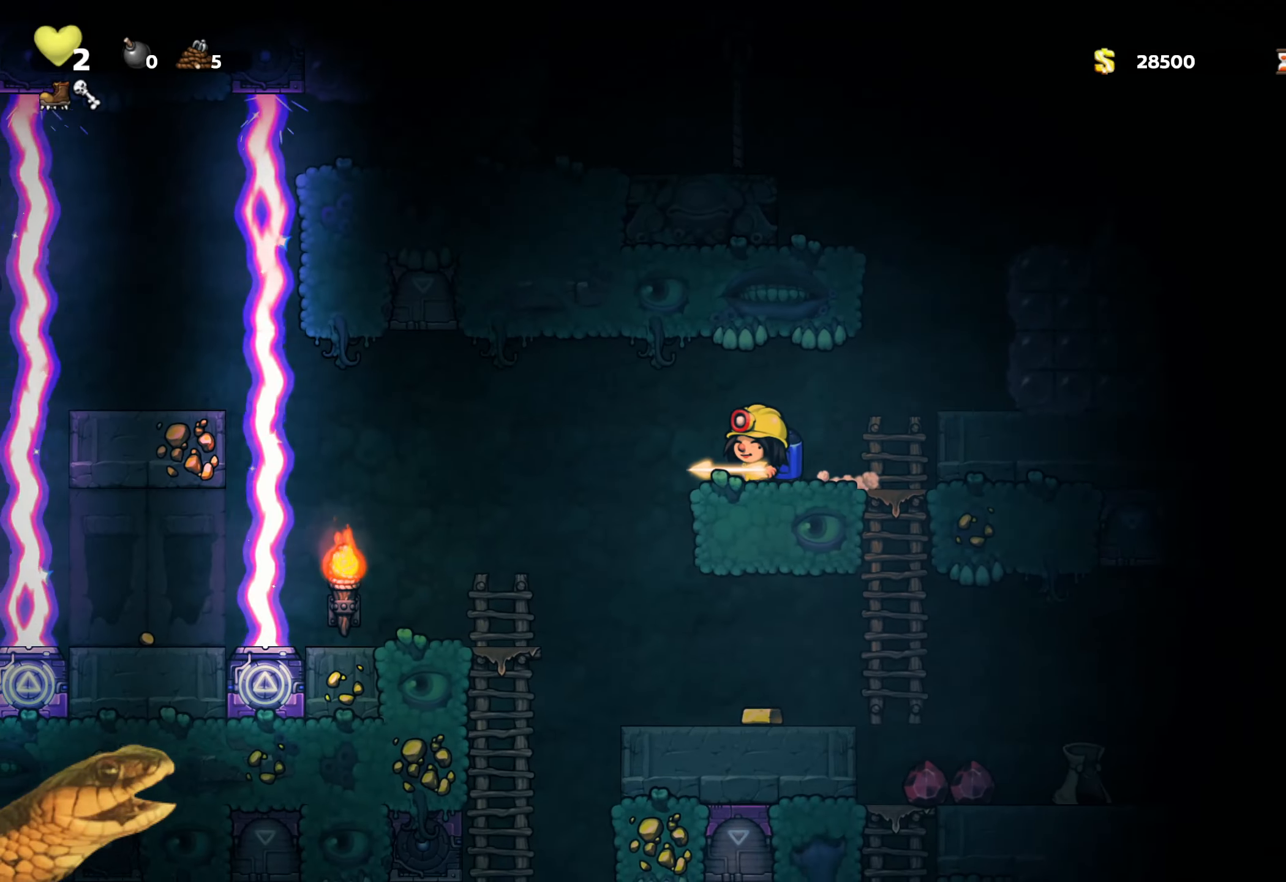
{"buttons": ["R2"], "events": [[133, "DPAD_LEFT", "up"], [333, "DPAD_RIGHT", "down"], [400, "DPAD_RIGHT", "up"]]}
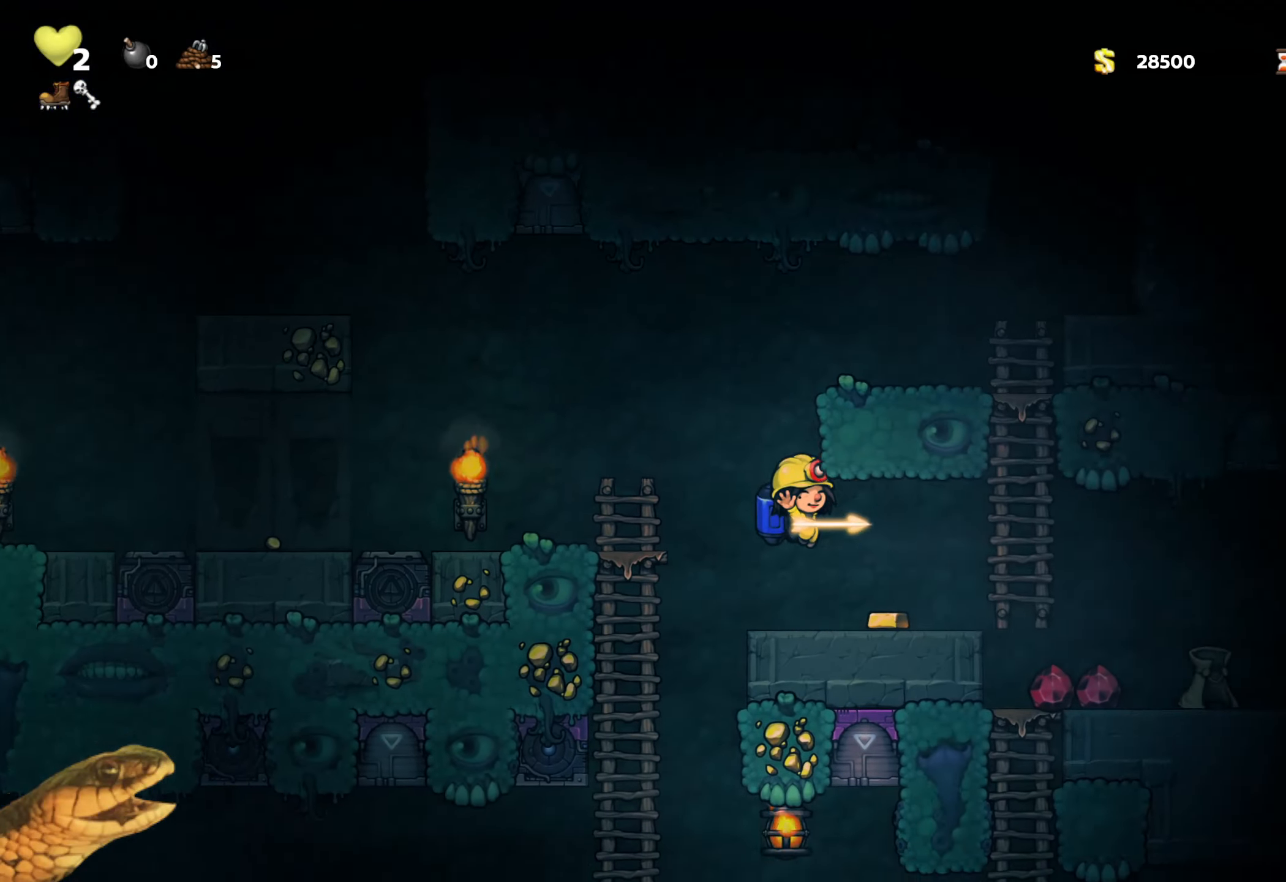
{"buttons": ["R2"], "events": [[50, "DPAD_LEFT", "down"], [217, "DPAD_LEFT", "up"]]}
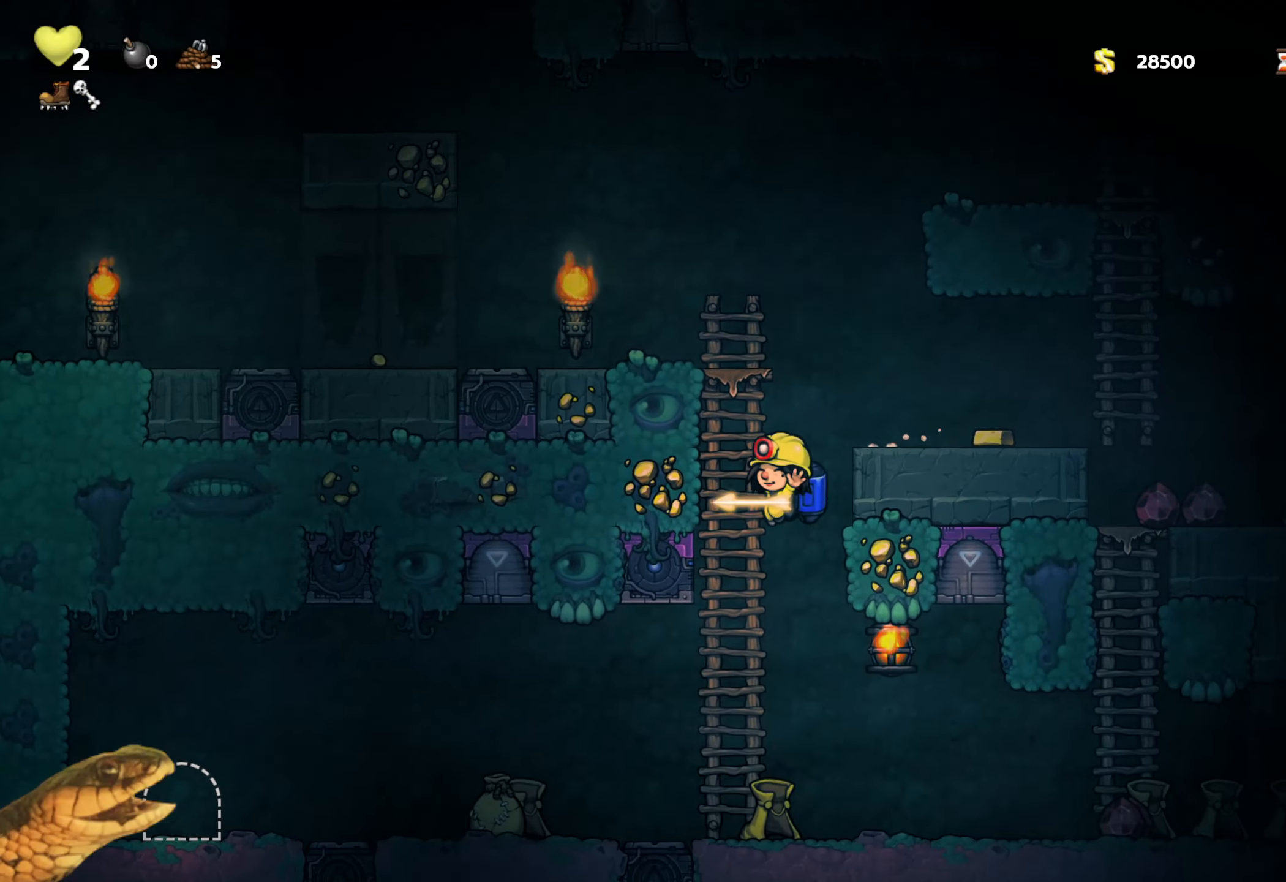
{"buttons": ["R2"], "events": [[267, "A", "down"], [300, "A", "up"]]}
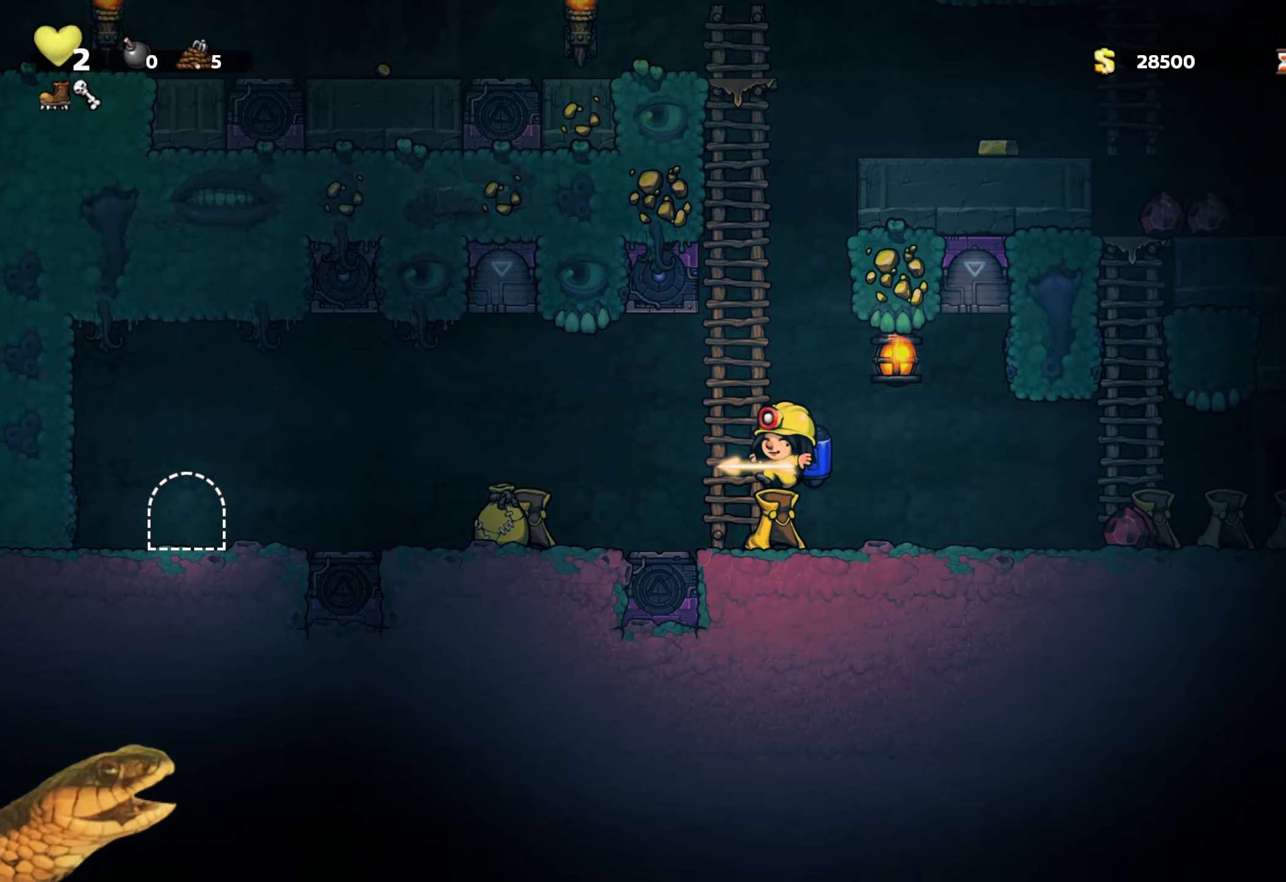
{"buttons": ["R2", "DPAD_LEFT"], "events": [[67, "DPAD_LEFT", "down"], [84, "A", "down"], [184, "A", "up"], [234, "A", "down"], [384, "A", "up"]]}
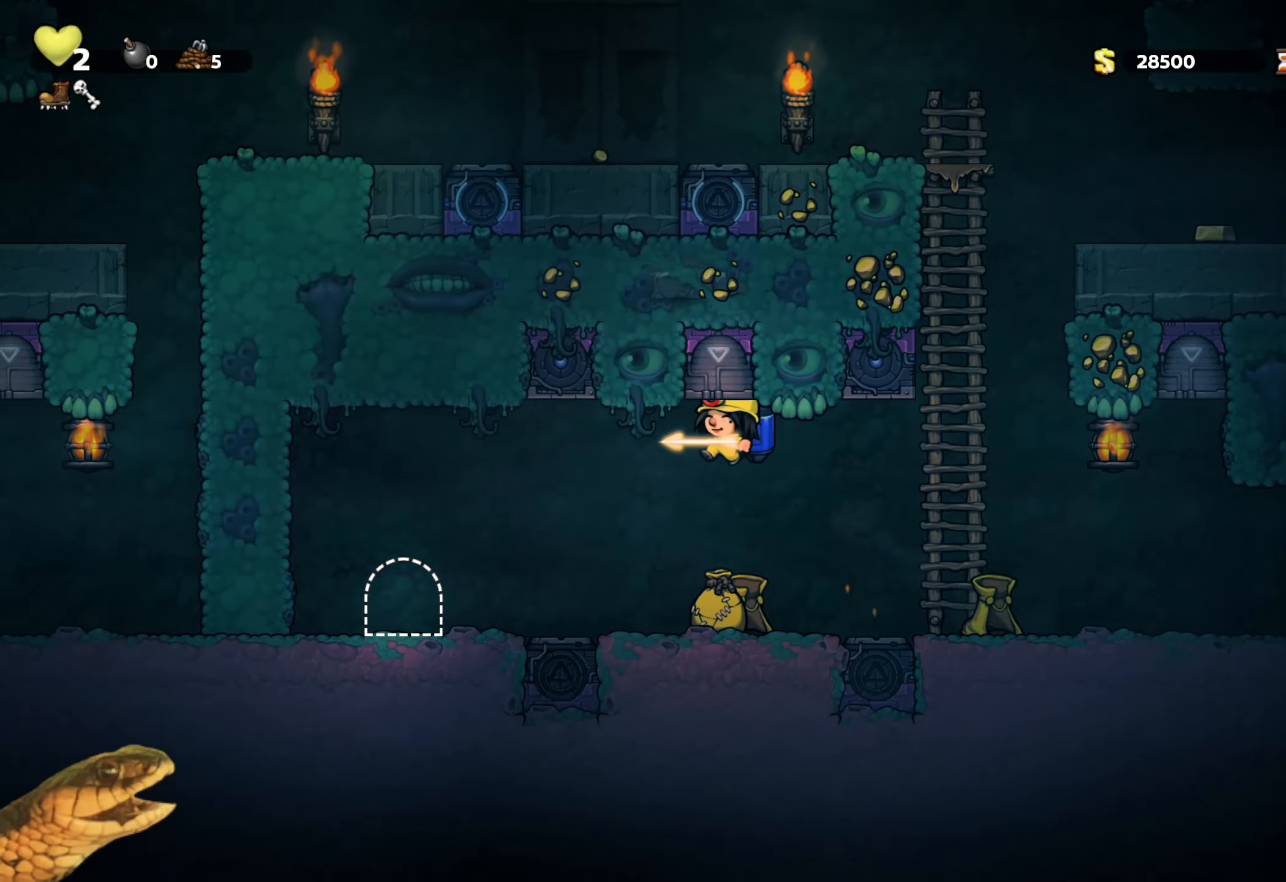
{"buttons": [], "events": [[350, "R2", "up"], [384, "DPAD_LEFT", "up"]]}
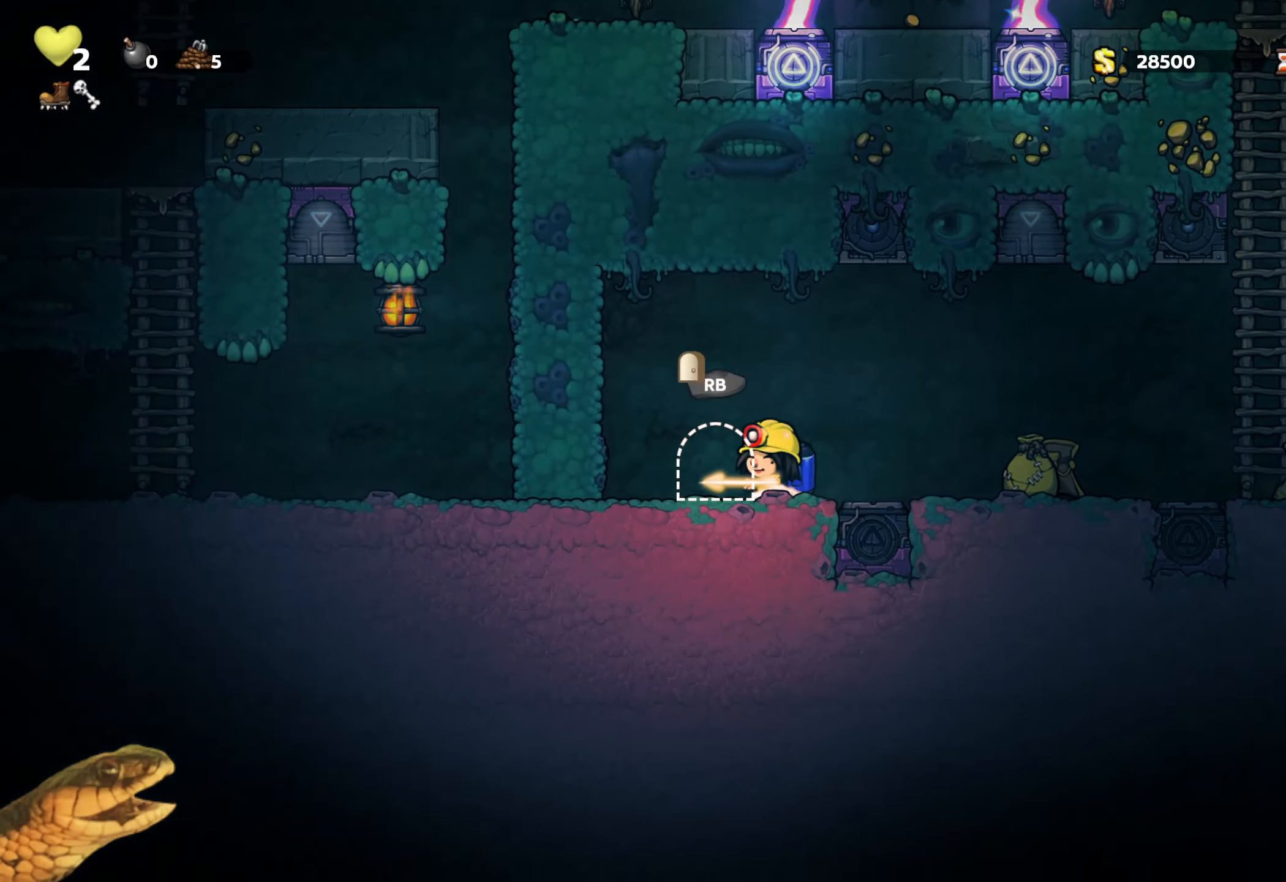
{"buttons": ["R2"], "events": [[17, "R1", "down"], [17, "R2", "down"], [100, "R1", "up"], [100, "R2", "up"], [450, "R2", "down"]]}
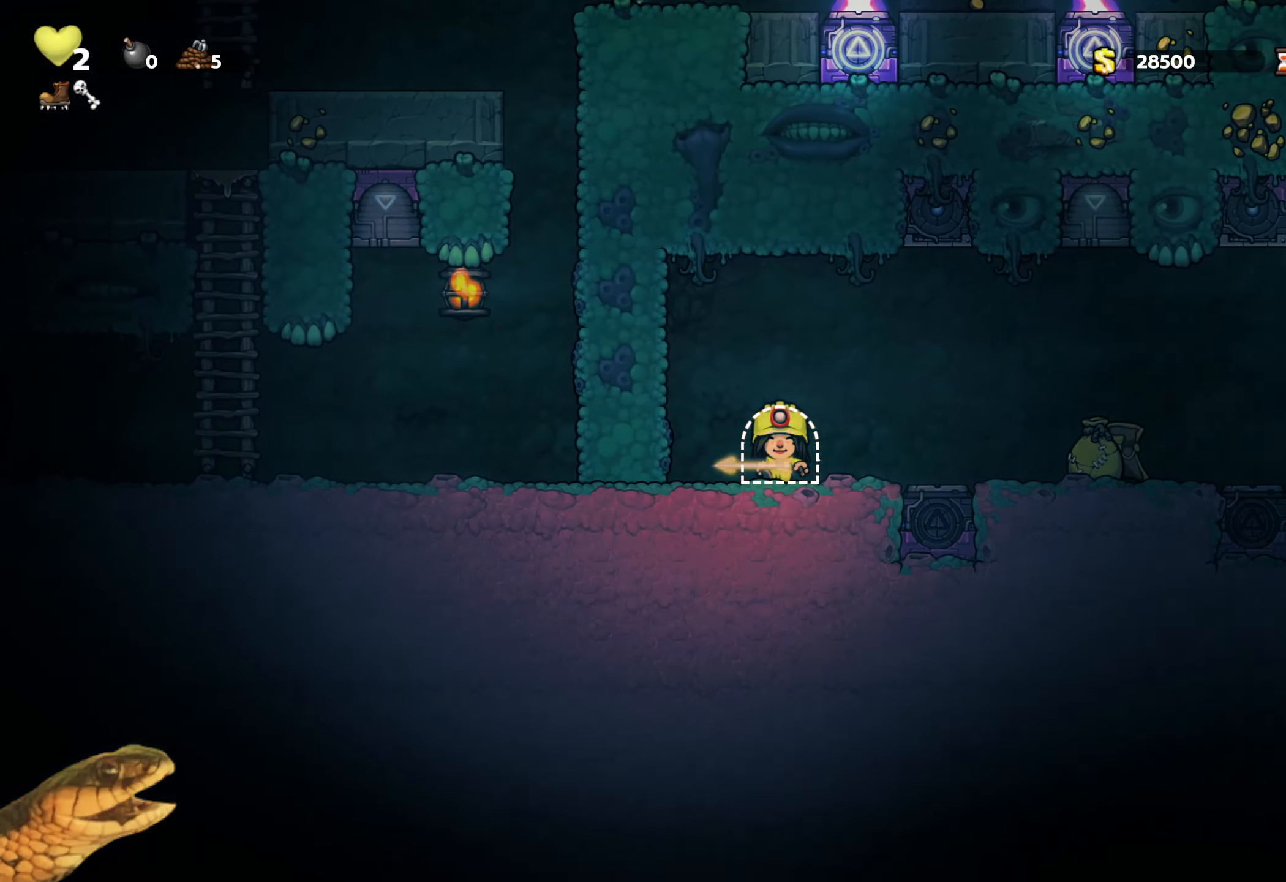
{"buttons": ["R2"], "events": []}
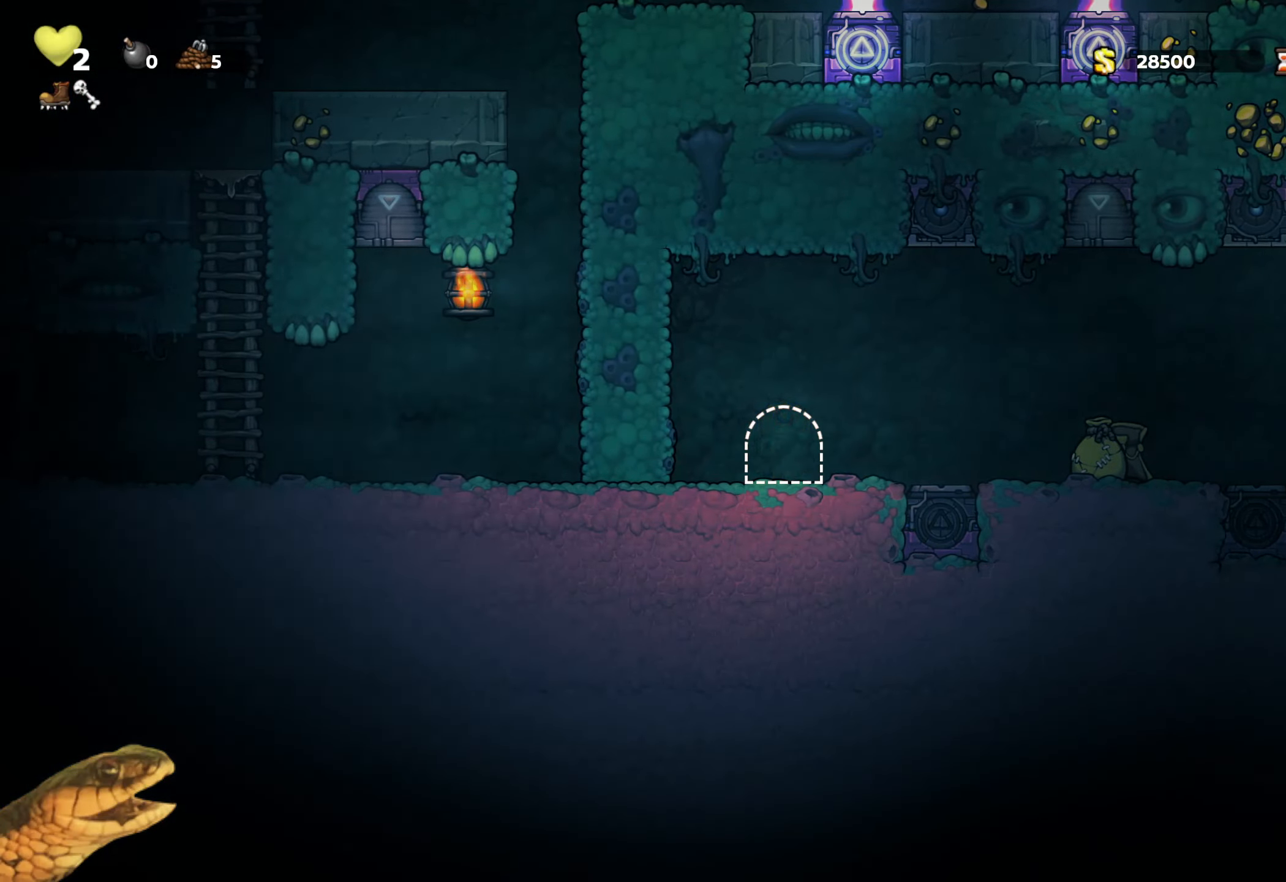
{"buttons": ["R2", "DPAD_RIGHT"], "events": [[484, "DPAD_RIGHT", "down"]]}
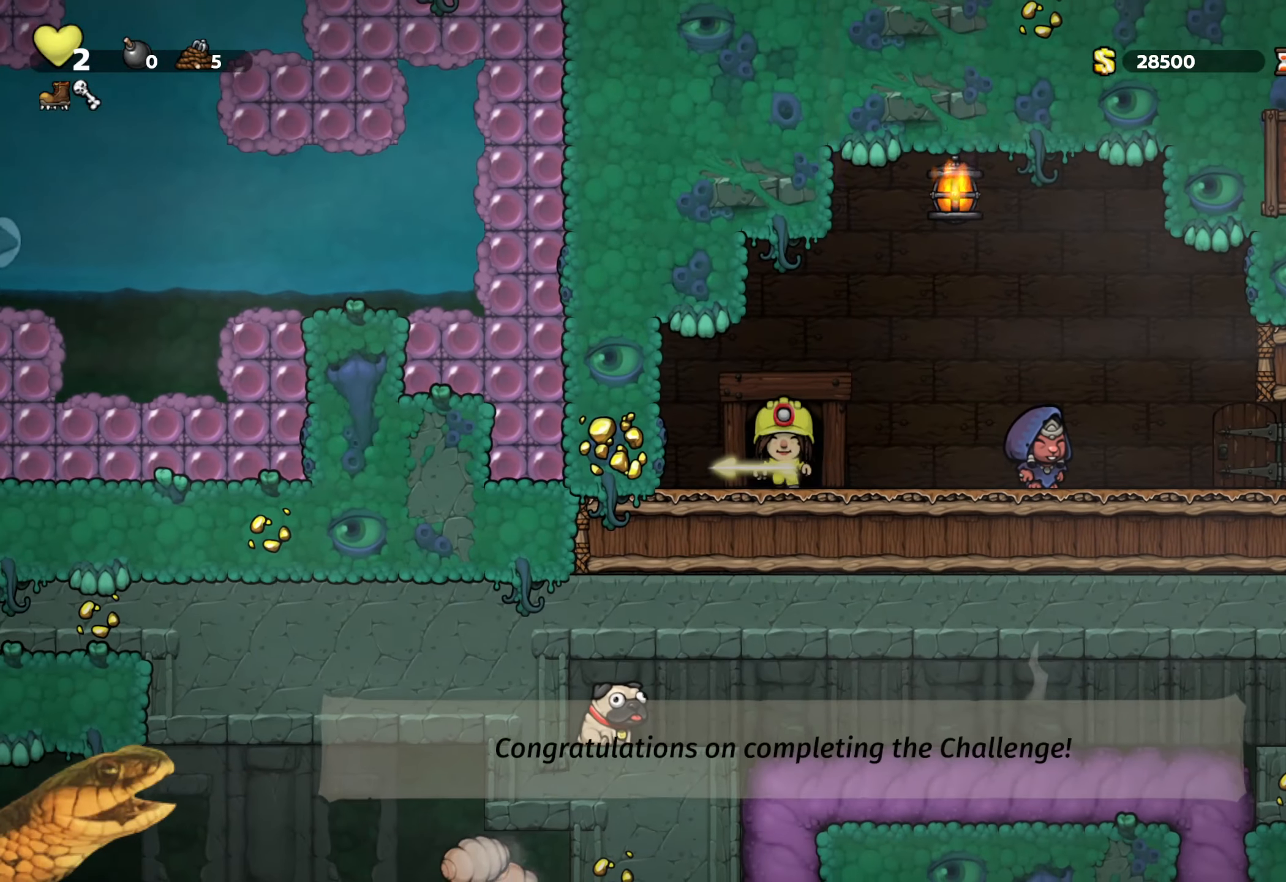
{"buttons": ["R2", "DPAD_RIGHT"], "events": []}
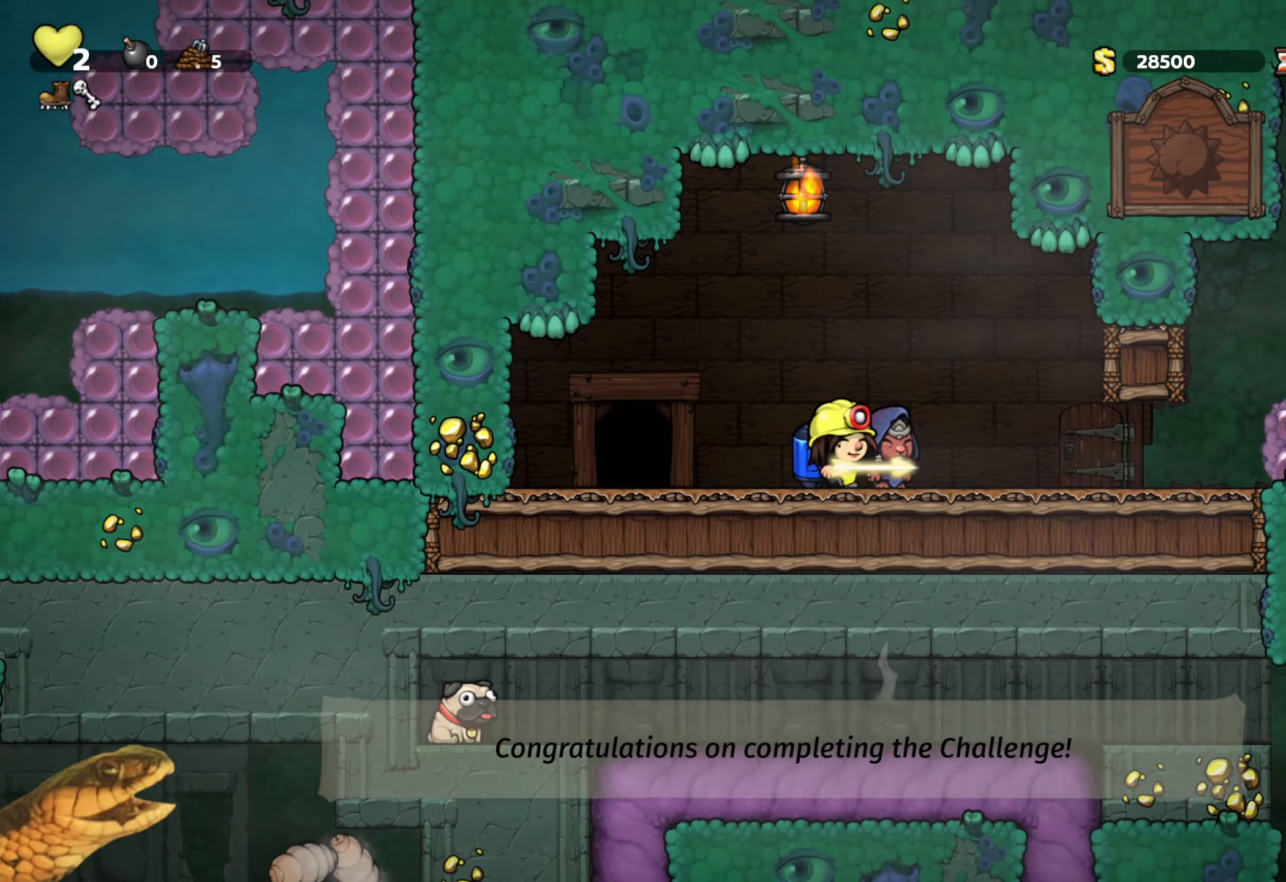
{"buttons": ["X", "R2", "DPAD_DOWN"], "events": [[434, "DPAD_DOWN", "down"], [484, "DPAD_RIGHT", "up"], [484, "X", "down"]]}
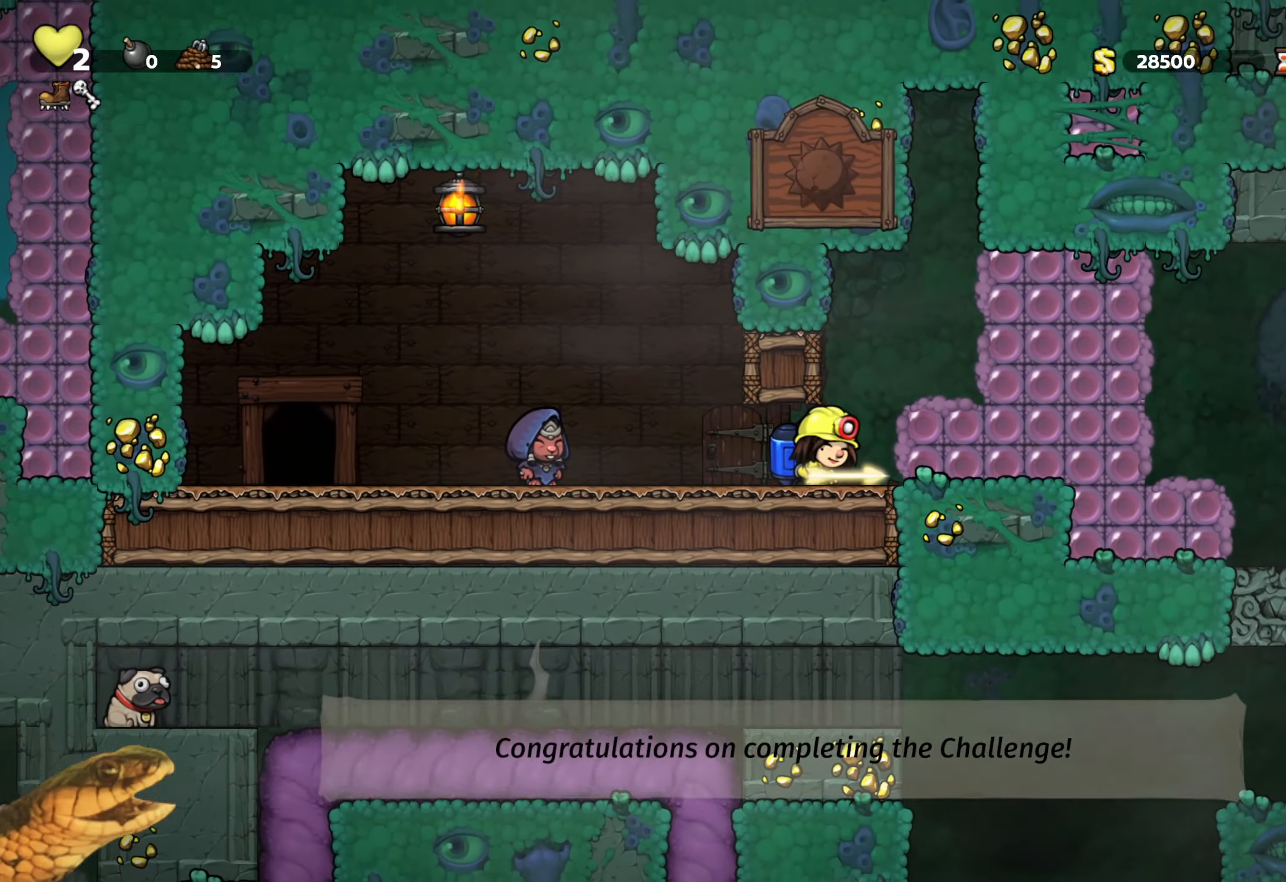
{"buttons": ["A", "R2", "DPAD_RIGHT"], "events": [[84, "X", "up"], [134, "DPAD_DOWN", "up"], [300, "DPAD_RIGHT", "down"], [400, "A", "down"]]}
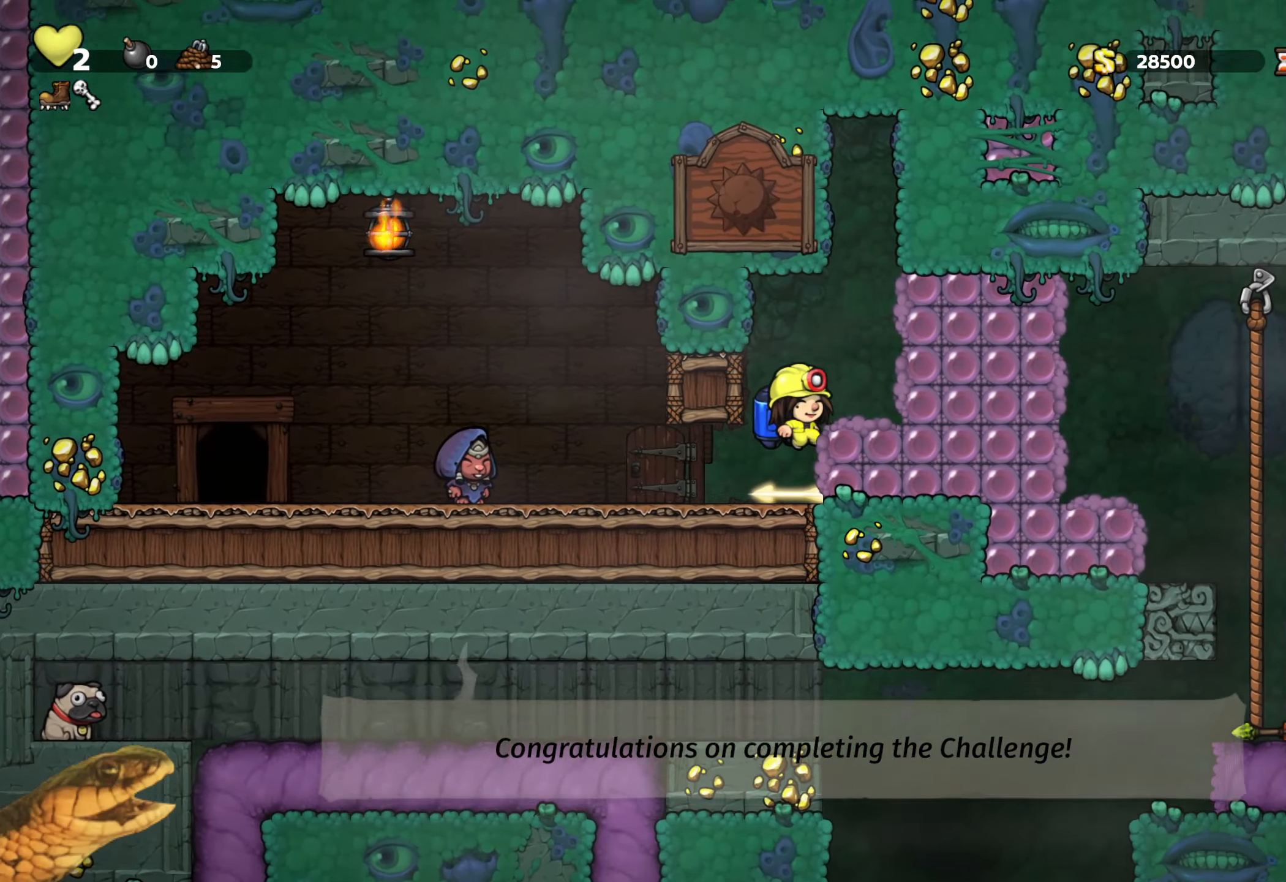
{"buttons": ["R2", "DPAD_RIGHT"], "events": [[34, "A", "up"], [217, "X", "down"], [334, "X", "up"]]}
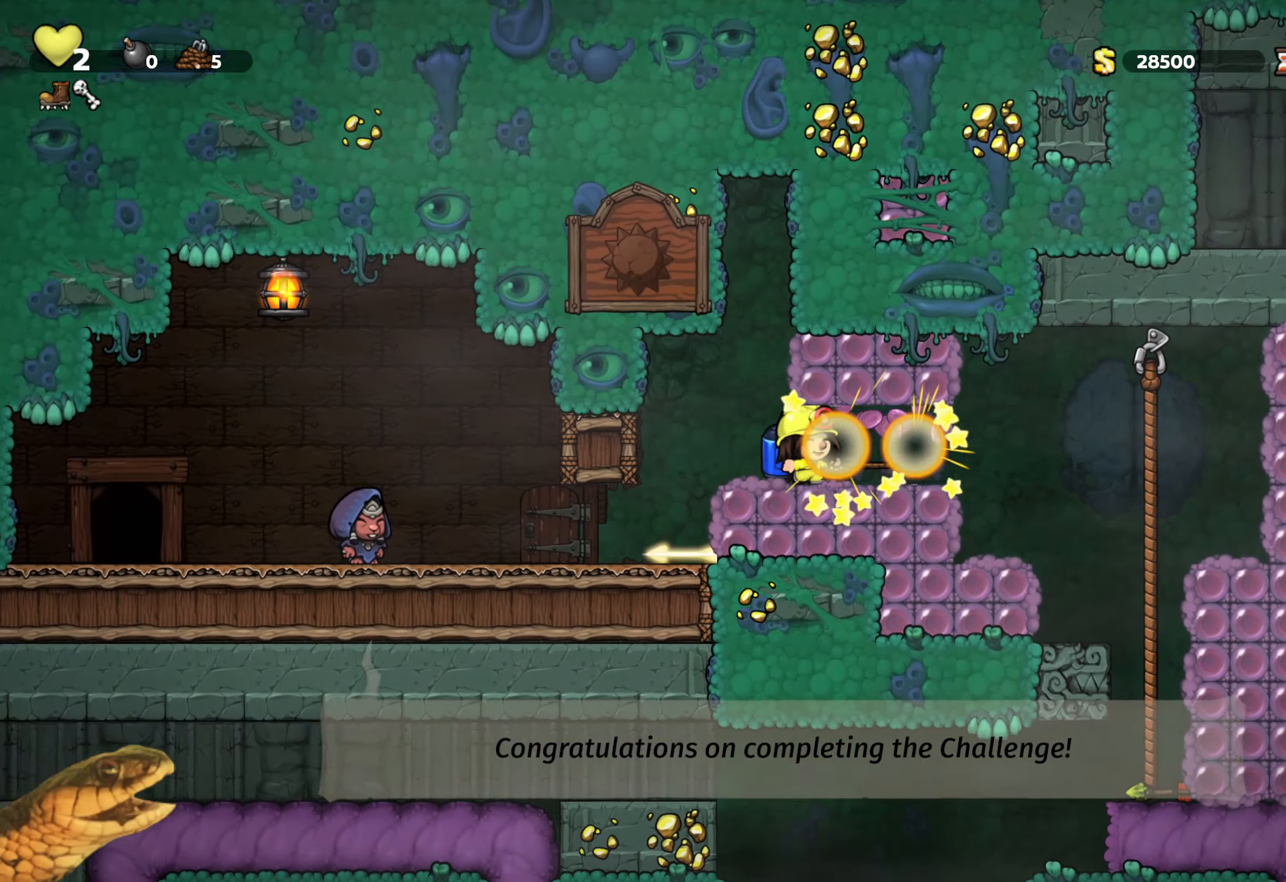
{"buttons": ["R2"], "events": [[34, "DPAD_RIGHT", "up"], [84, "DPAD_LEFT", "down"], [384, "DPAD_LEFT", "up"]]}
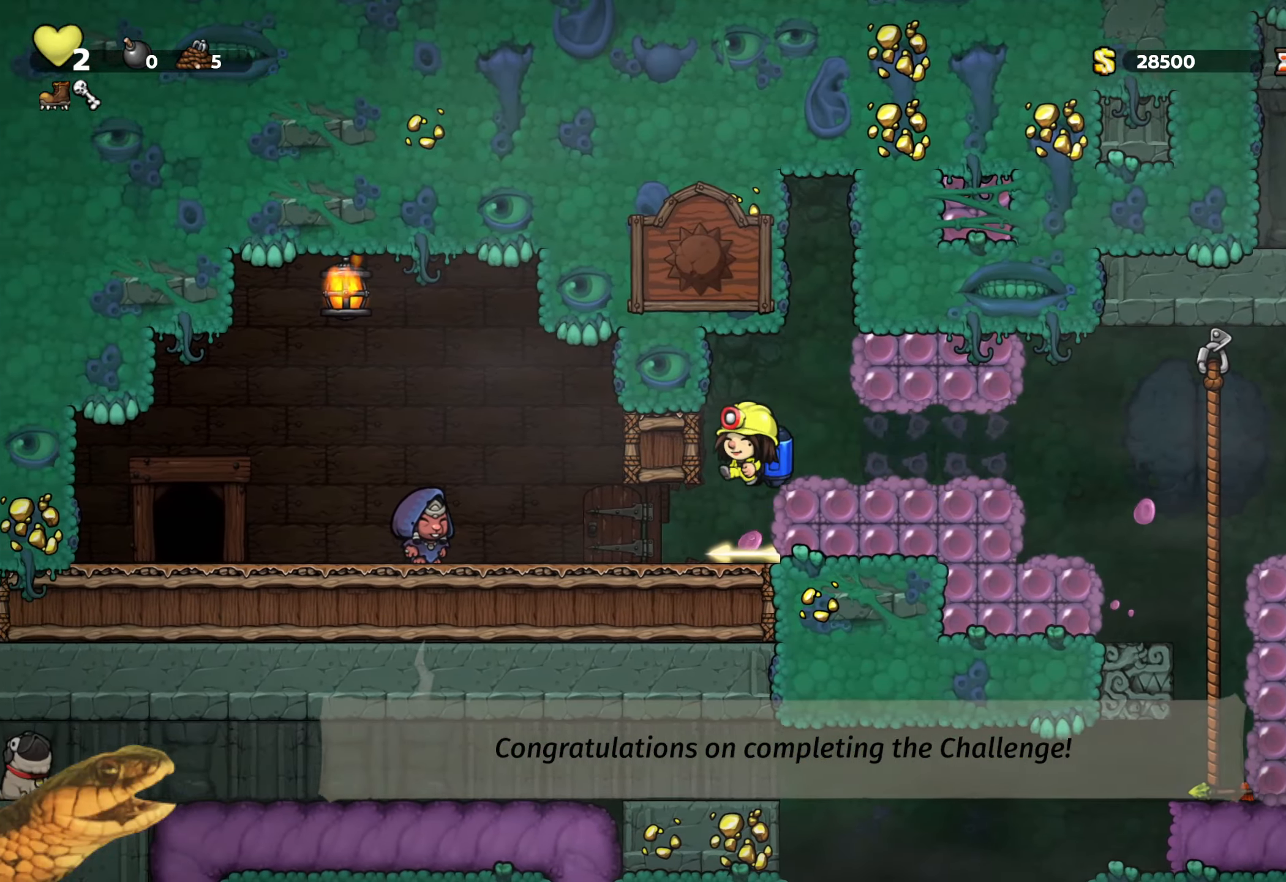
{"buttons": ["A", "R2"], "events": [[266, "DPAD_DOWN", "down"], [316, "X", "down"], [400, "X", "up"], [450, "DPAD_DOWN", "up"], [466, "A", "down"]]}
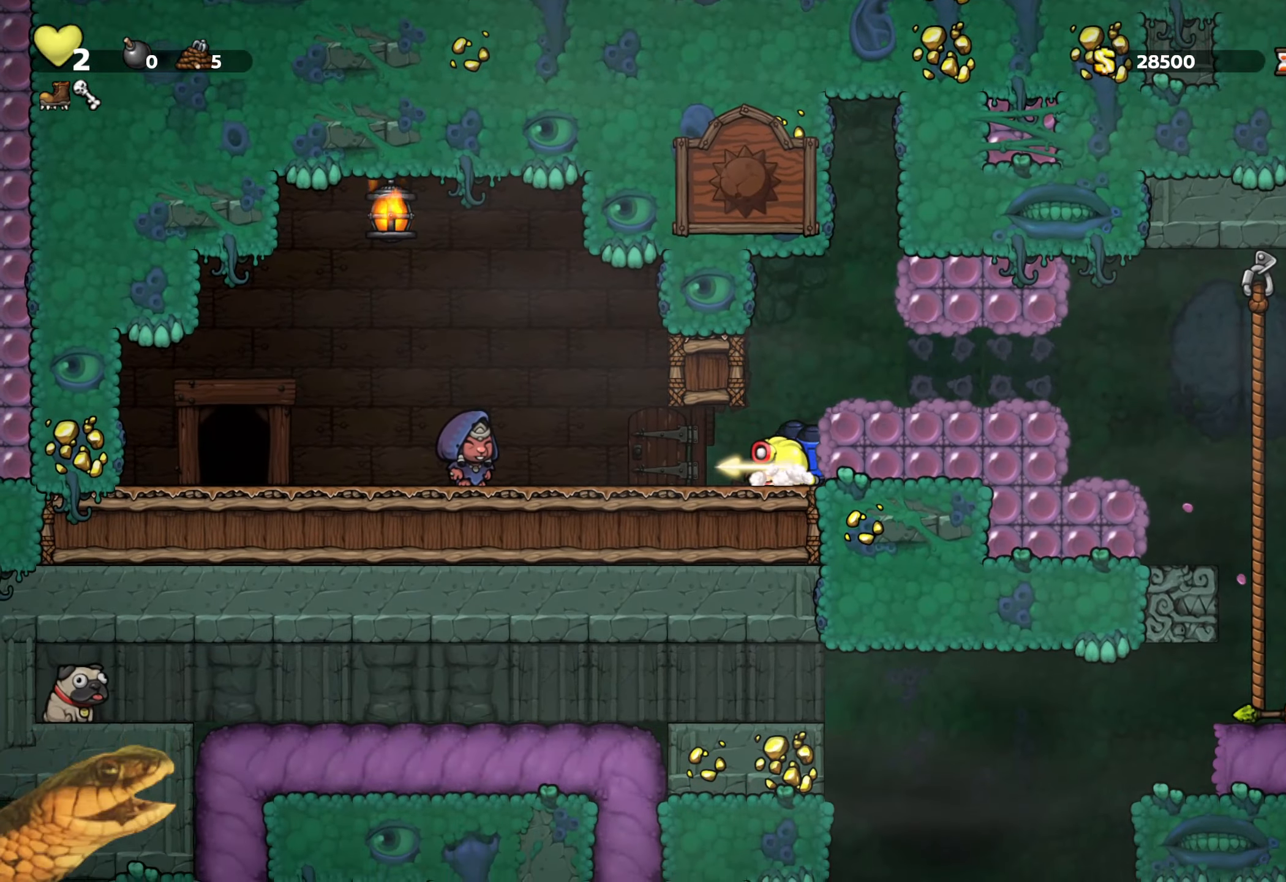
{"buttons": ["A", "R2", "DPAD_RIGHT"], "events": [[66, "DPAD_RIGHT", "down"], [83, "A", "up"], [500, "A", "down"]]}
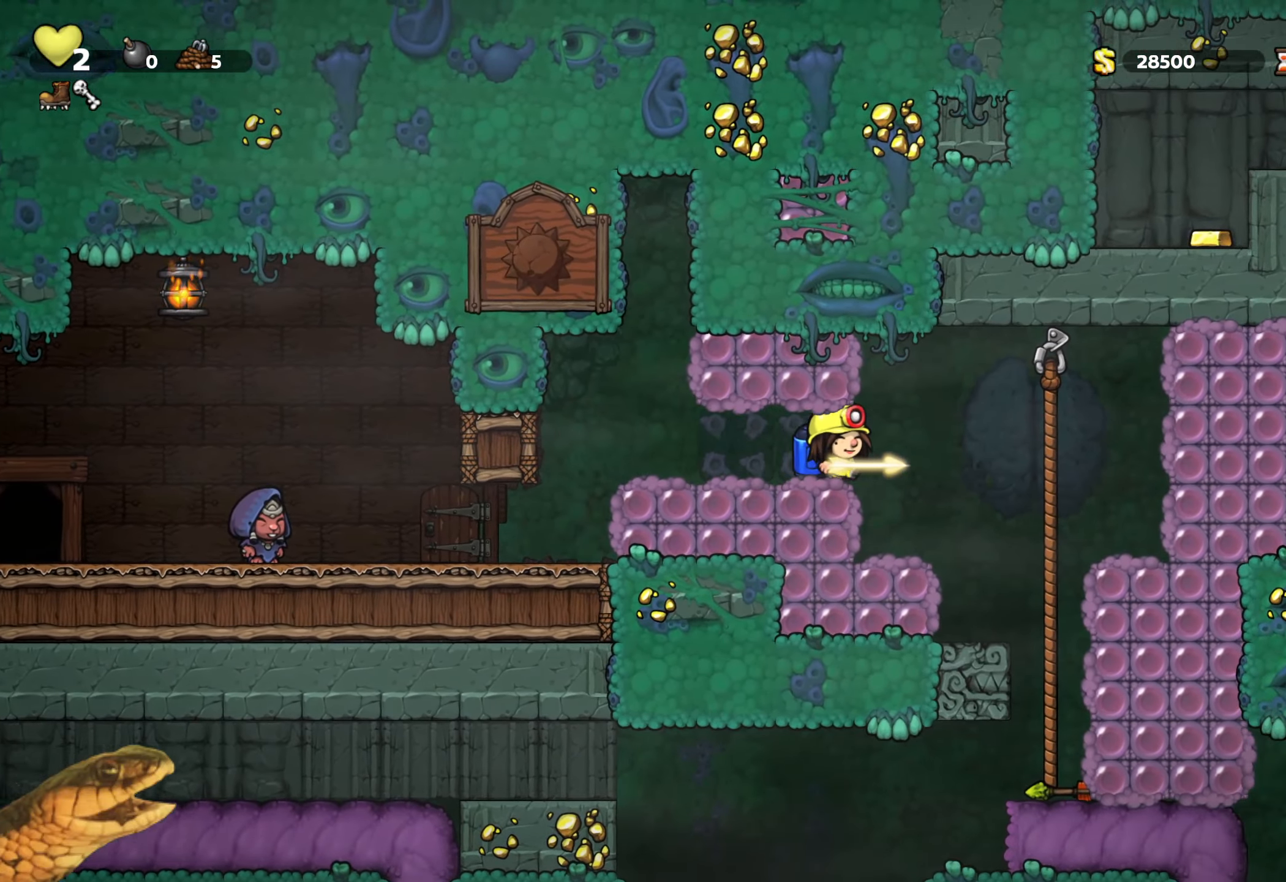
{"buttons": ["R2"], "events": [[100, "A", "up"], [433, "DPAD_RIGHT", "up"]]}
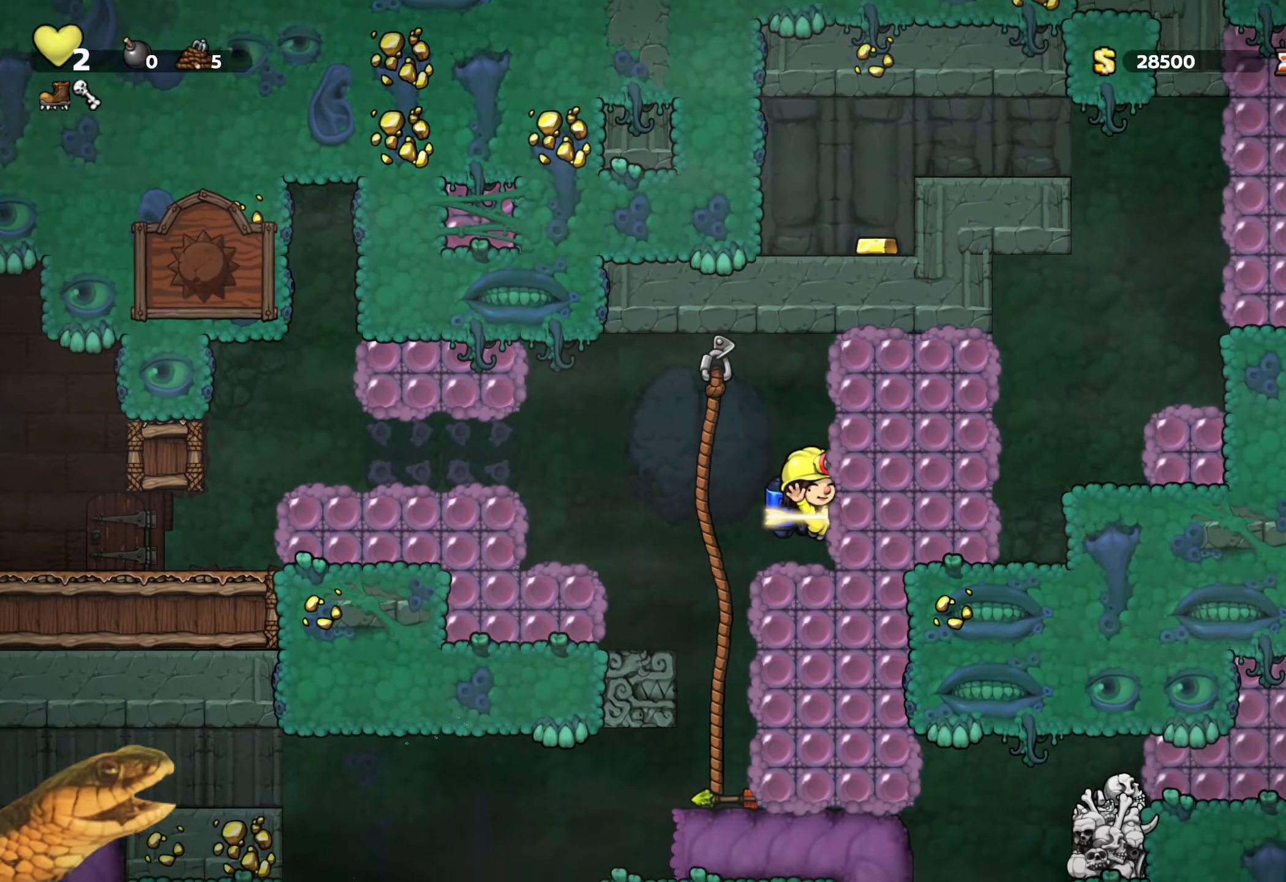
{"buttons": ["R2", "DPAD_RIGHT"], "events": [[66, "DPAD_DOWN", "down"], [100, "X", "down"], [200, "X", "up"], [233, "DPAD_DOWN", "up"], [300, "A", "down"], [350, "X", "down"], [366, "DPAD_RIGHT", "down"], [483, "A", "up"], [483, "X", "up"]]}
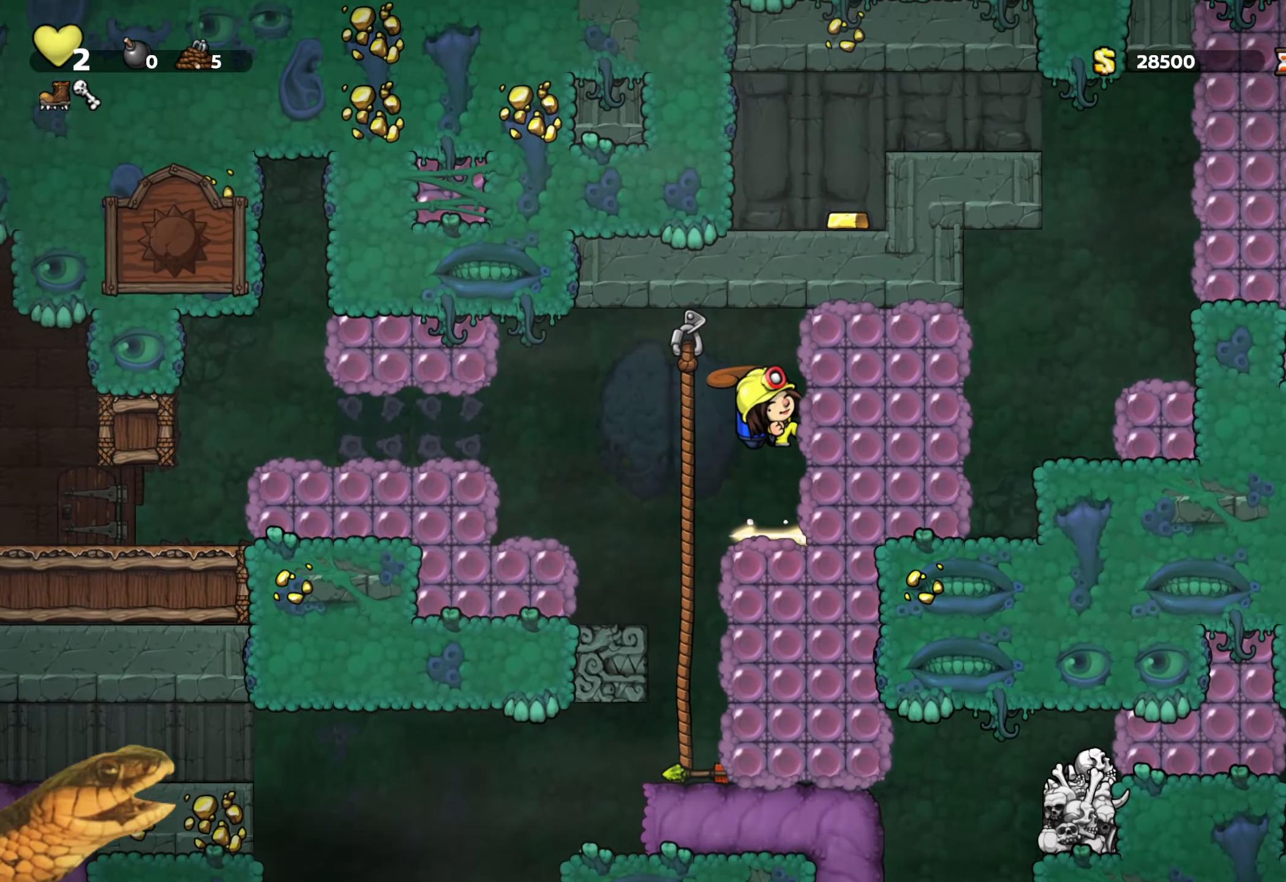
{"buttons": ["R2"], "events": [[183, "DPAD_RIGHT", "up"], [250, "DPAD_LEFT", "down"], [450, "DPAD_LEFT", "up"]]}
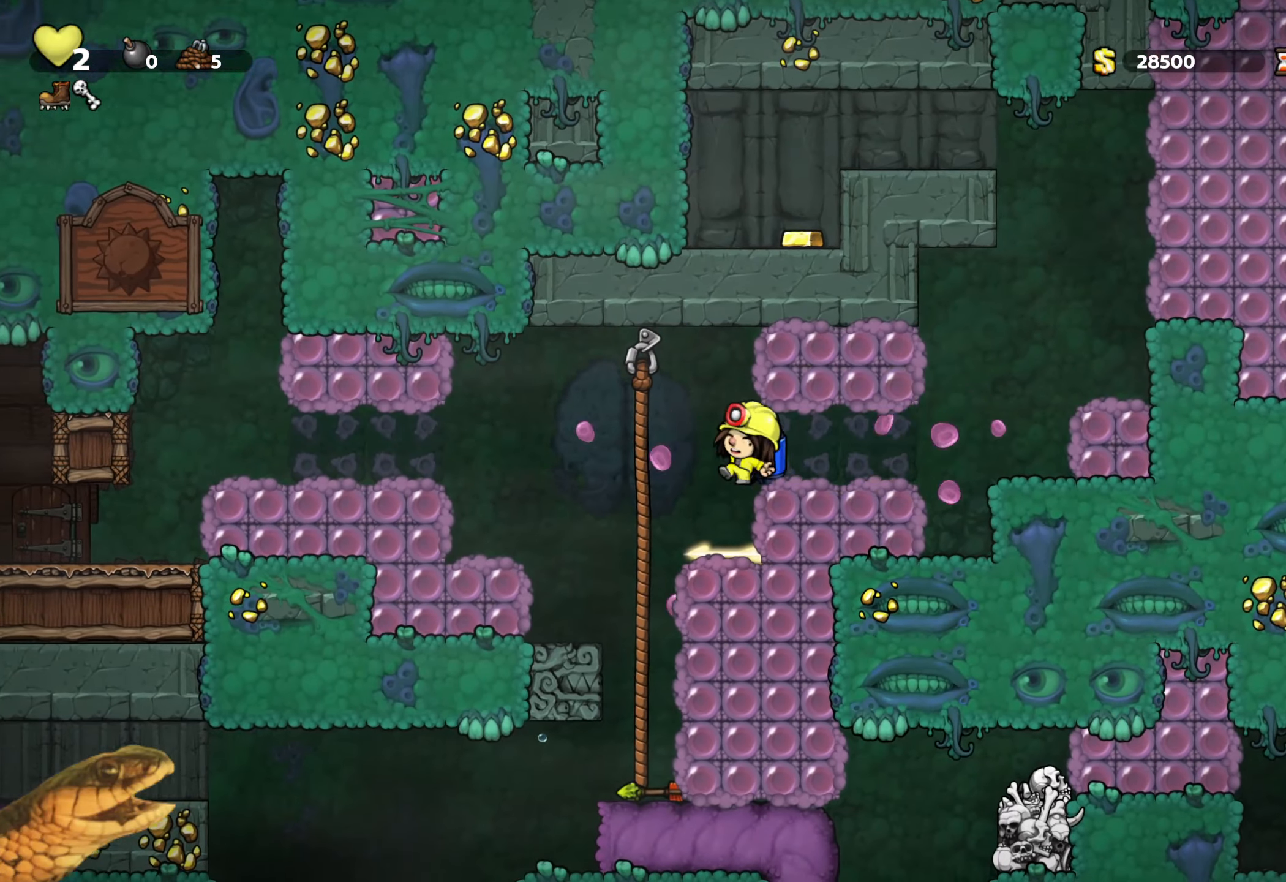
{"buttons": ["A", "R2"], "events": [[233, "DPAD_RIGHT", "down"], [283, "DPAD_DOWN", "down"], [333, "X", "down"], [366, "DPAD_RIGHT", "up"], [433, "X", "up"], [450, "DPAD_RIGHT", "down"], [483, "DPAD_DOWN", "up"], [483, "DPAD_RIGHT", "up"], [500, "A", "down"]]}
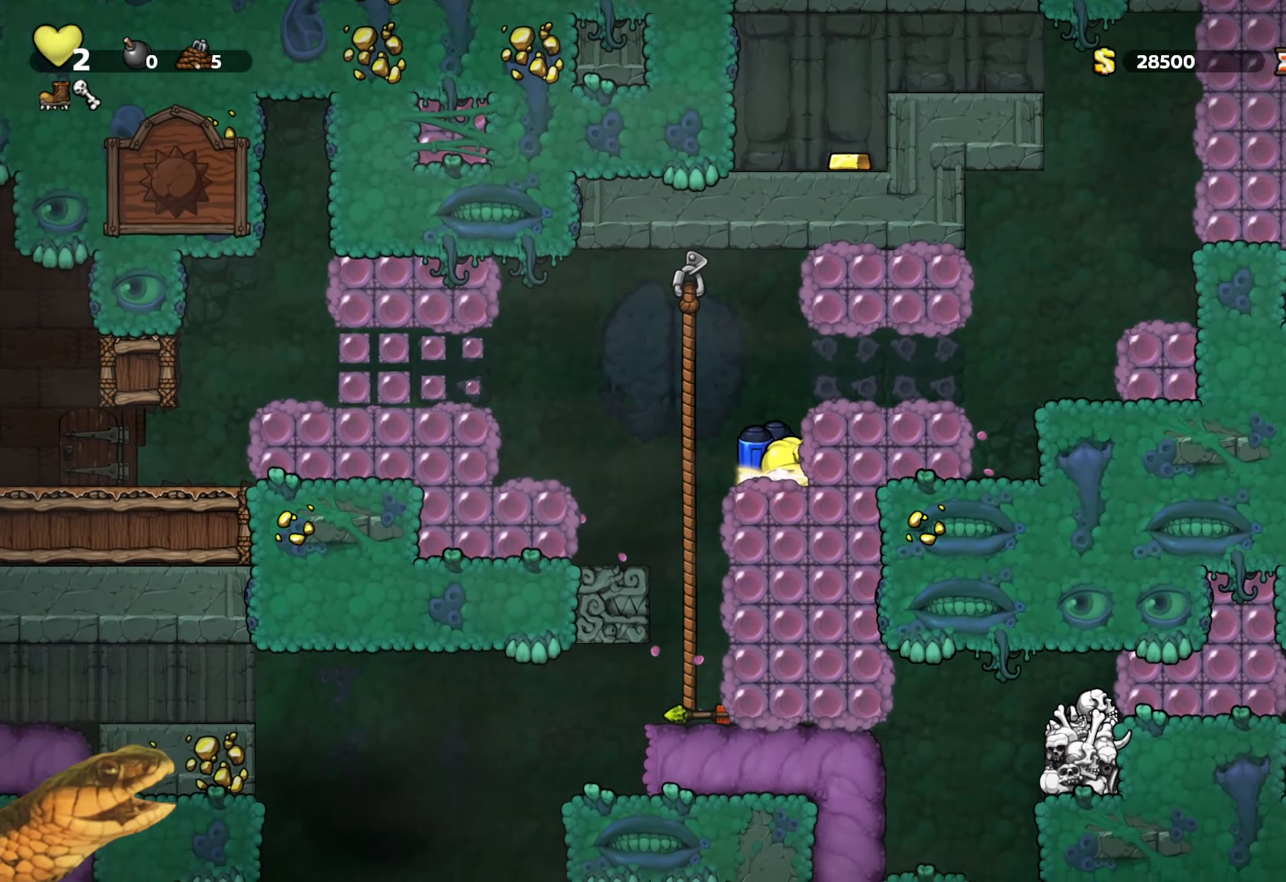
{"buttons": ["A", "R2", "DPAD_RIGHT"], "events": [[66, "DPAD_RIGHT", "down"], [133, "A", "up"], [450, "A", "down"]]}
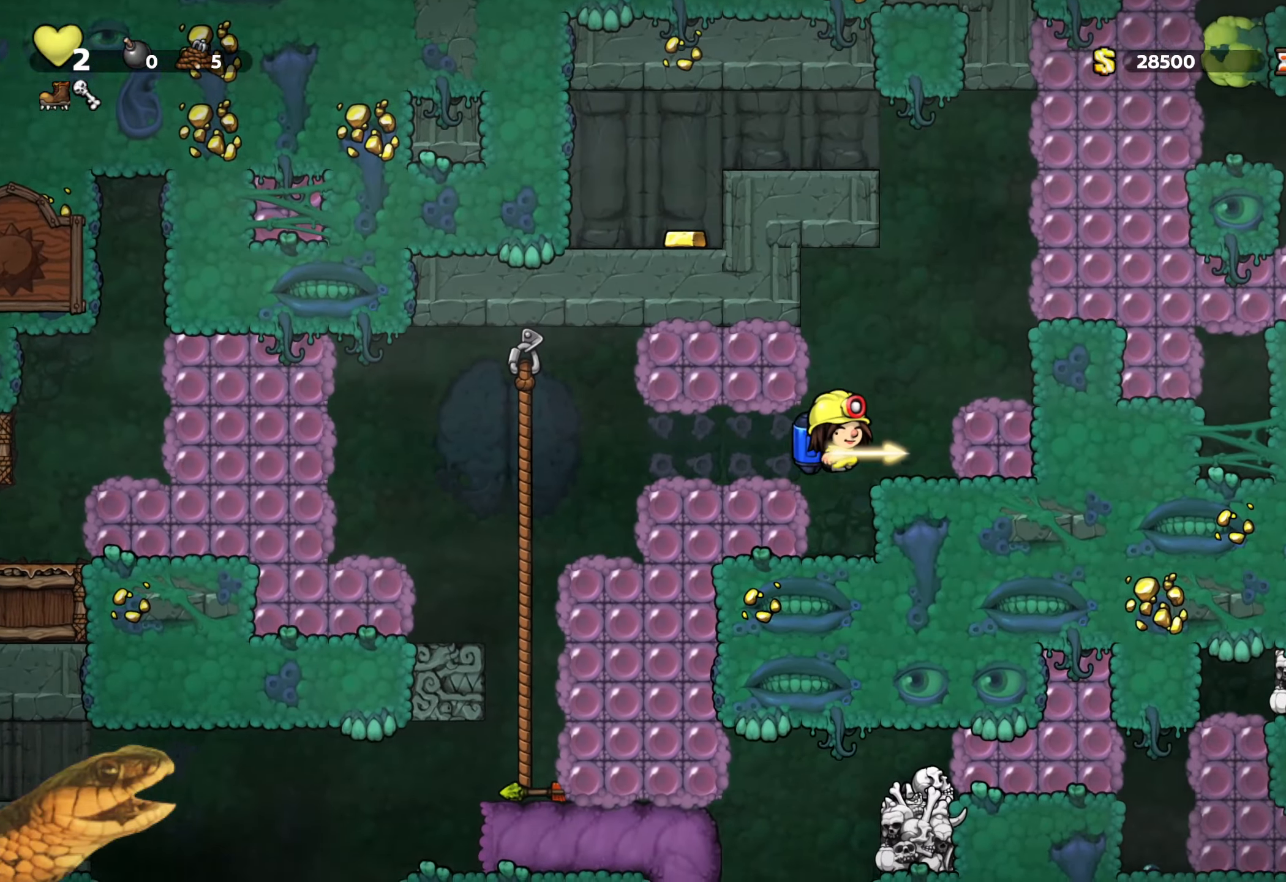
{"buttons": ["R2", "DPAD_DOWN"], "events": [[83, "A", "up"], [216, "DPAD_RIGHT", "up"], [366, "DPAD_DOWN", "down"], [400, "X", "down"], [500, "X", "up"]]}
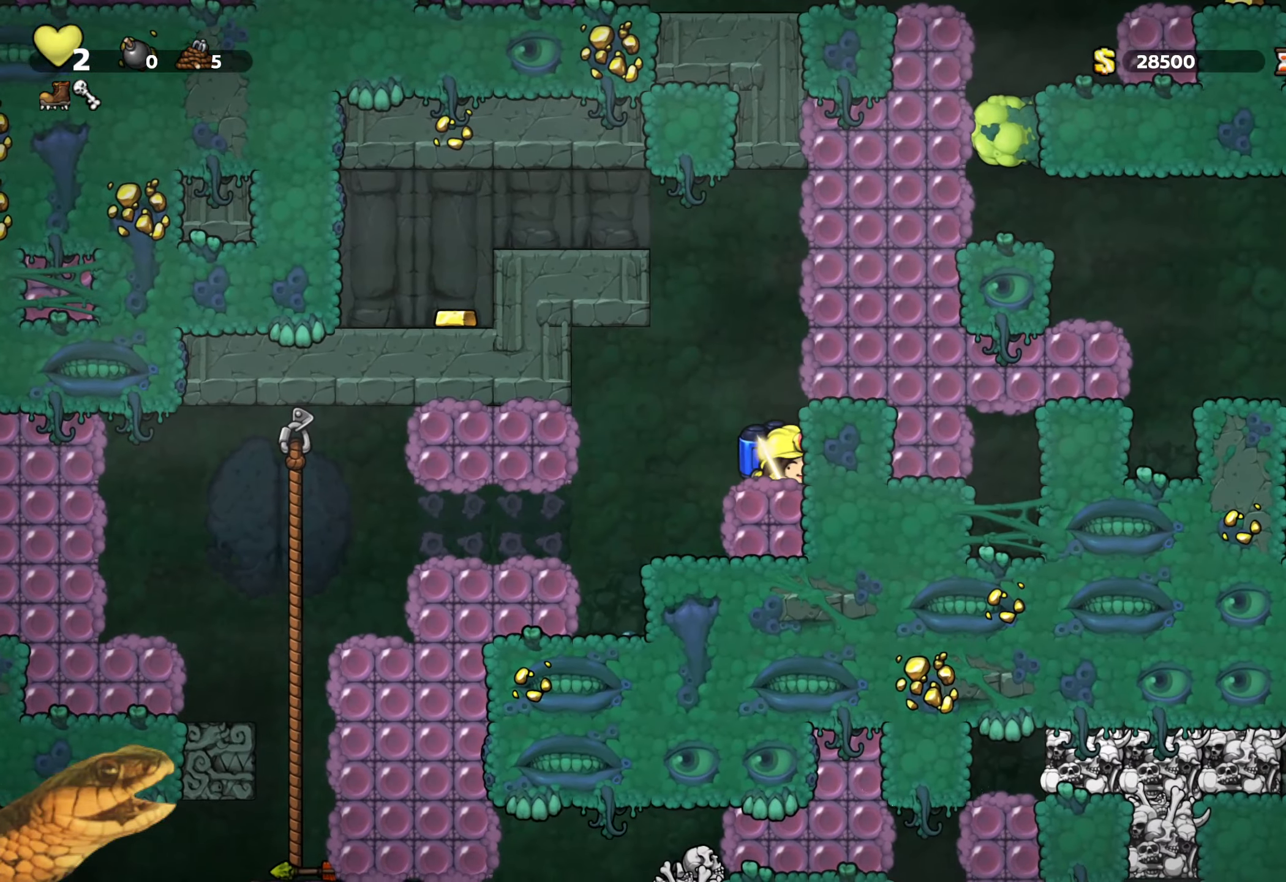
{"buttons": ["A", "X", "R2", "DPAD_RIGHT"], "events": [[50, "DPAD_DOWN", "up"], [100, "A", "down"], [200, "A", "up"], [266, "A", "down"], [366, "DPAD_RIGHT", "down"], [366, "X", "down"]]}
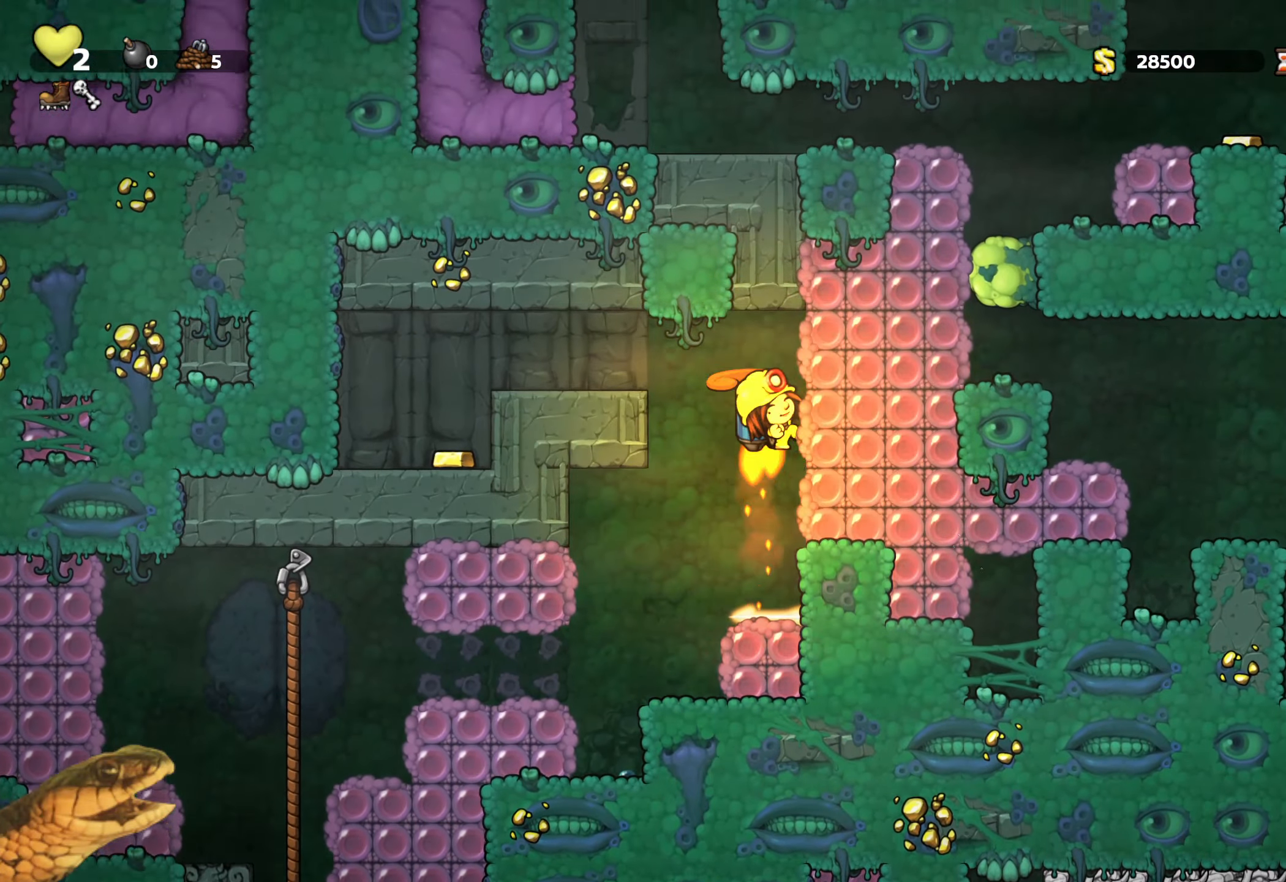
{"buttons": ["R2"], "events": [[50, "X", "up"], [66, "A", "up"], [350, "DPAD_RIGHT", "up"]]}
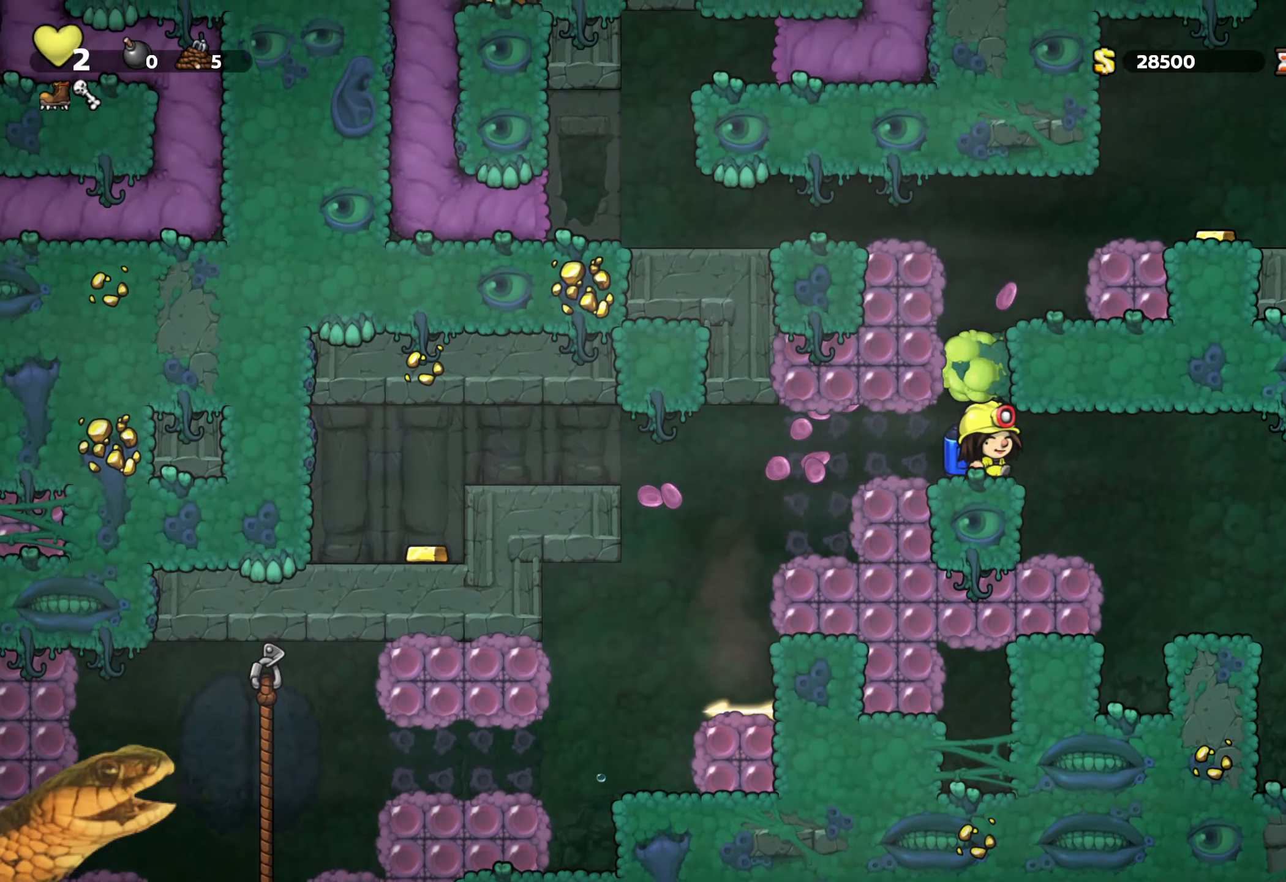
{"buttons": ["A", "R2"], "events": [[100, "L2", "down"], [267, "L2", "up"], [450, "A", "down"]]}
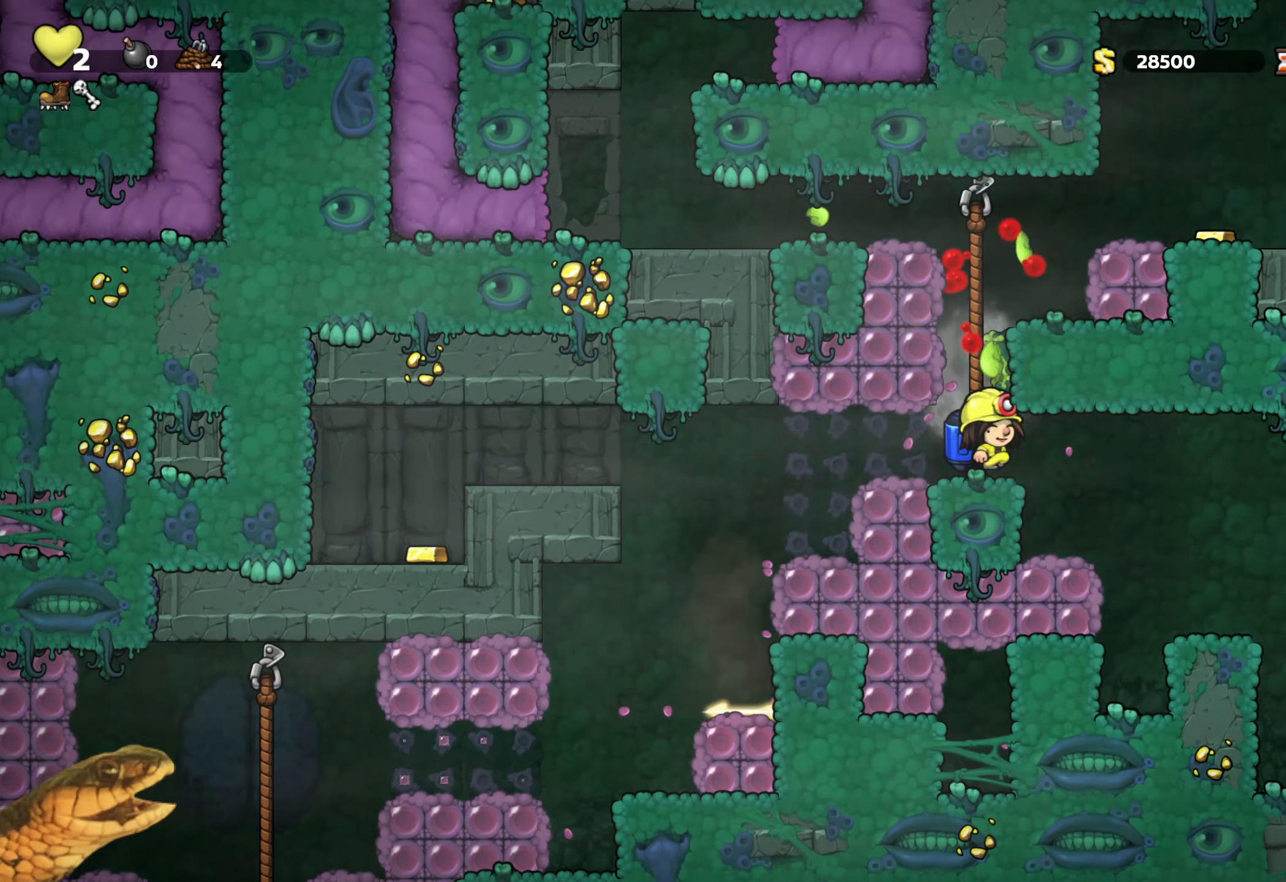
{"buttons": ["R2", "DPAD_LEFT"], "events": [[67, "A", "up"], [117, "A", "down"], [350, "DPAD_LEFT", "down"], [433, "A", "up"]]}
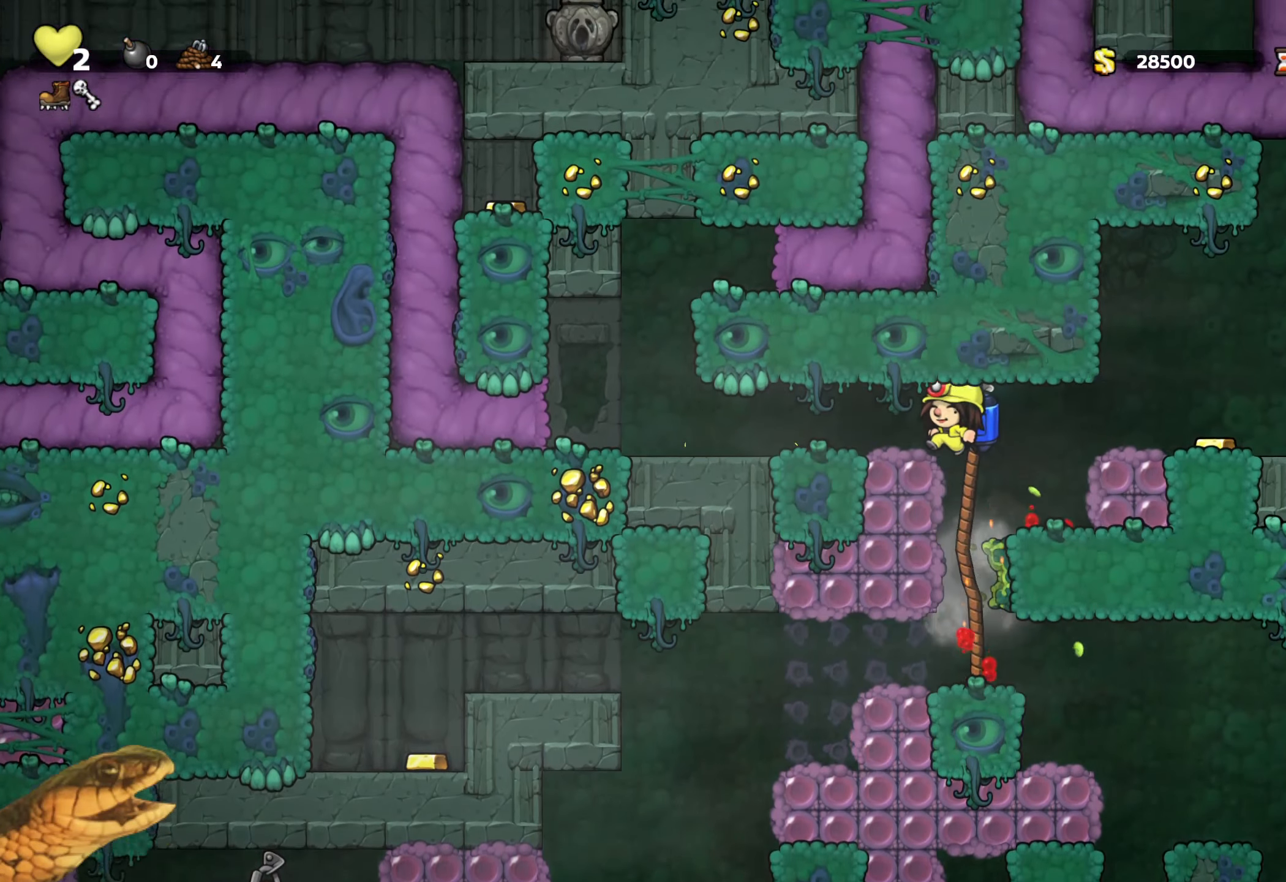
{"buttons": ["R2", "DPAD_UP"], "events": [[367, "DPAD_LEFT", "up"], [500, "DPAD_UP", "down"]]}
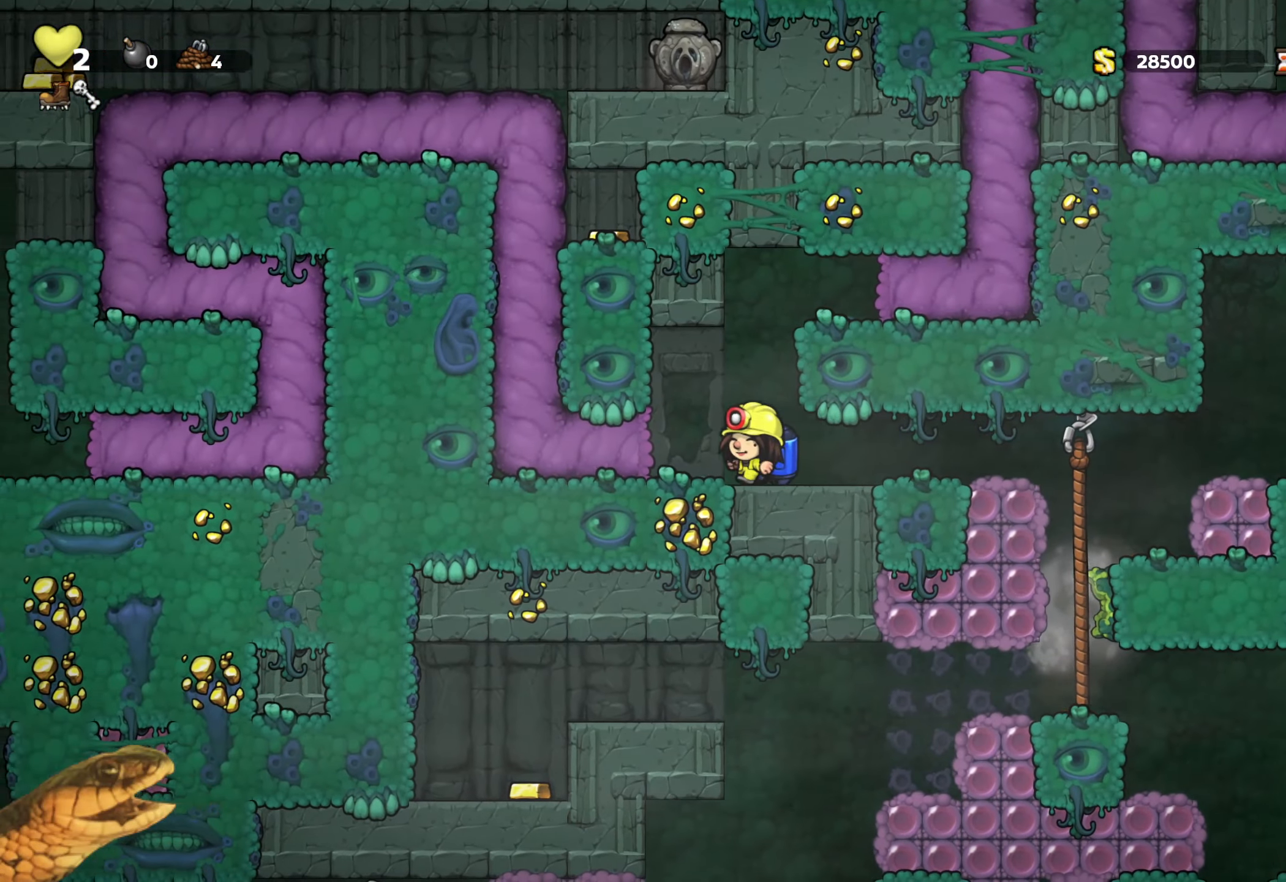
{"buttons": ["R2", "DPAD_UP"], "events": []}
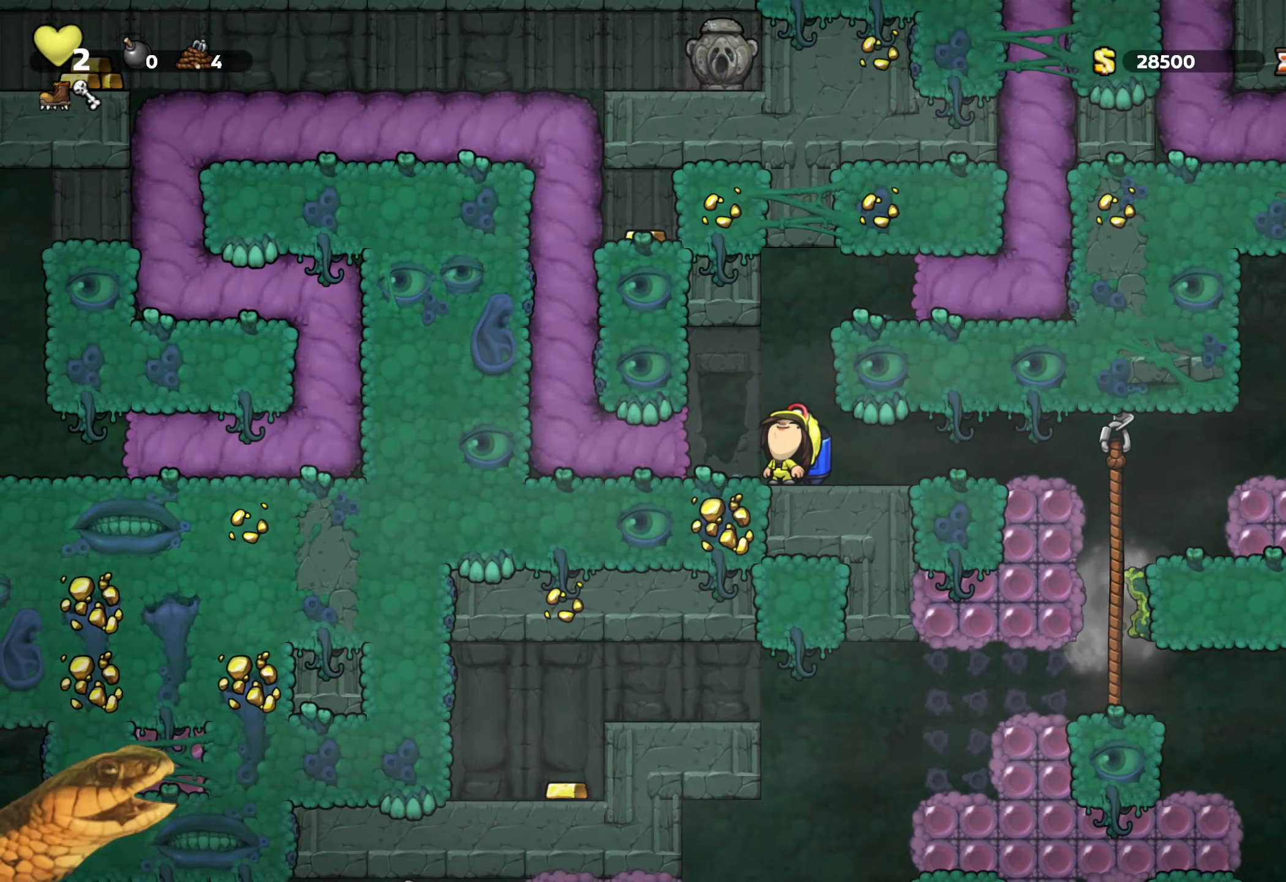
{"buttons": ["R2", "DPAD_UP"], "events": []}
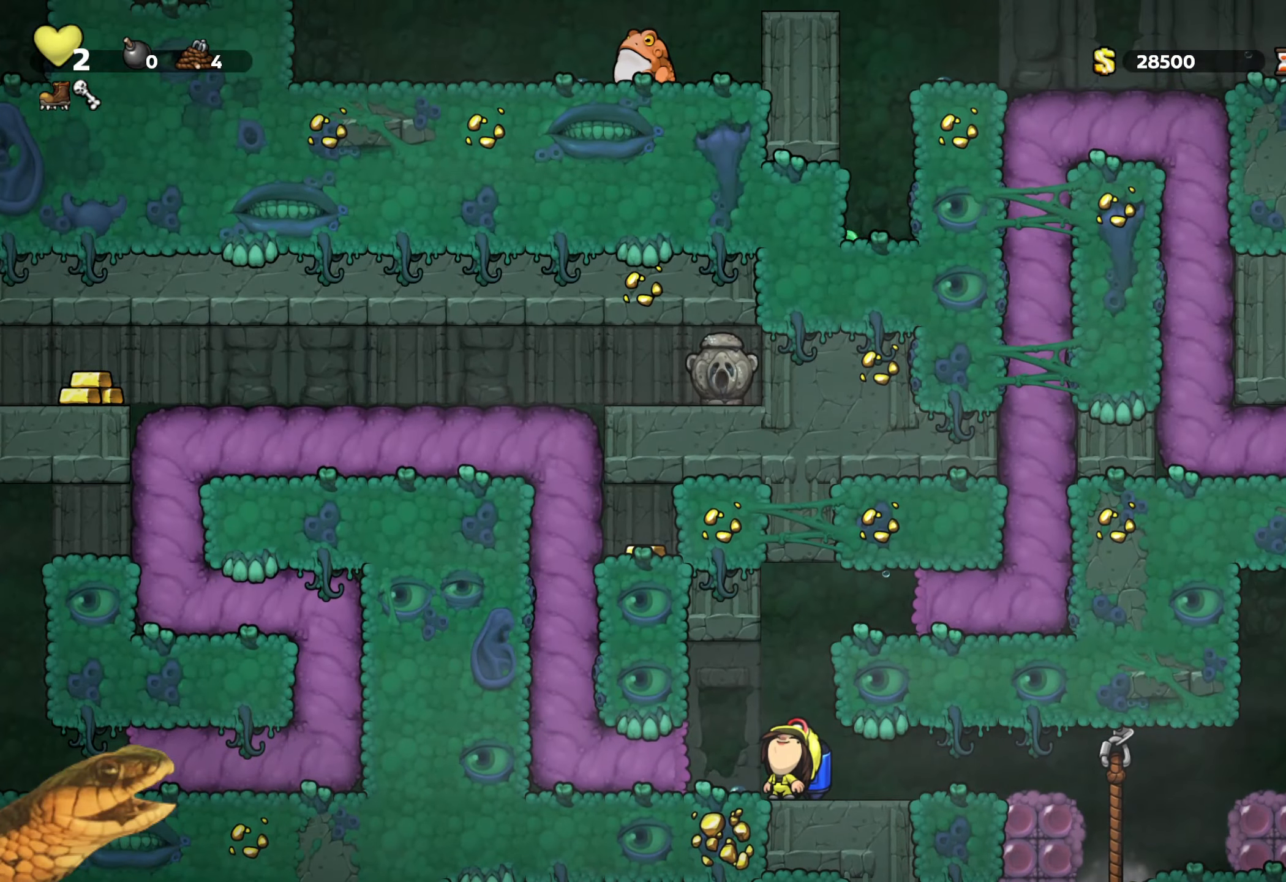
{"buttons": ["R2", "DPAD_UP"], "events": []}